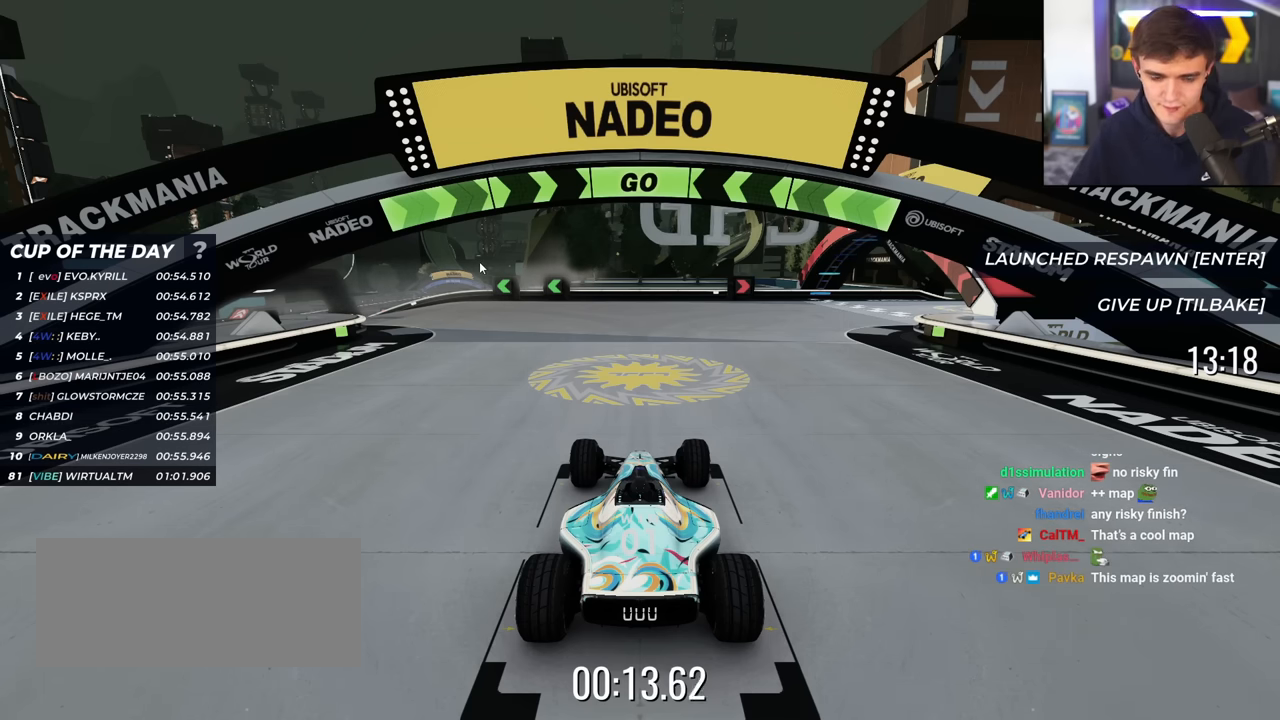
Gameplay with keyboard; each line is a JSON object with the keys held at the frame after it. "events" lists presses ("down") and releases ("up") of "brake", "down", "left", "right" and "up" between this image and that frame as [ms after this image, input, new state], when the widget could be followed in between. No other keys are recorded. Mouse input is not recorded. Key names are as the overlay labels them; some are game actions (e.g. jump) rather than physical keys.
{"keys": ["up"], "events": [[467, "up", "down"]]}
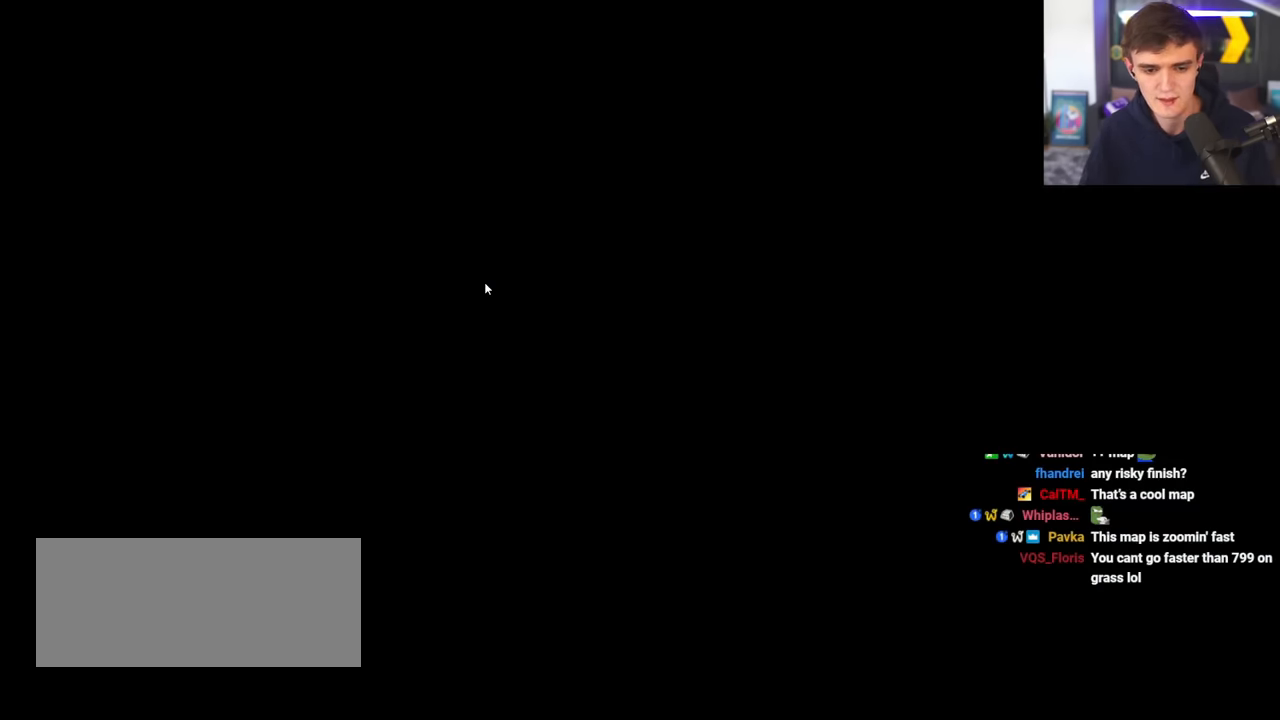
{"keys": ["up"], "events": []}
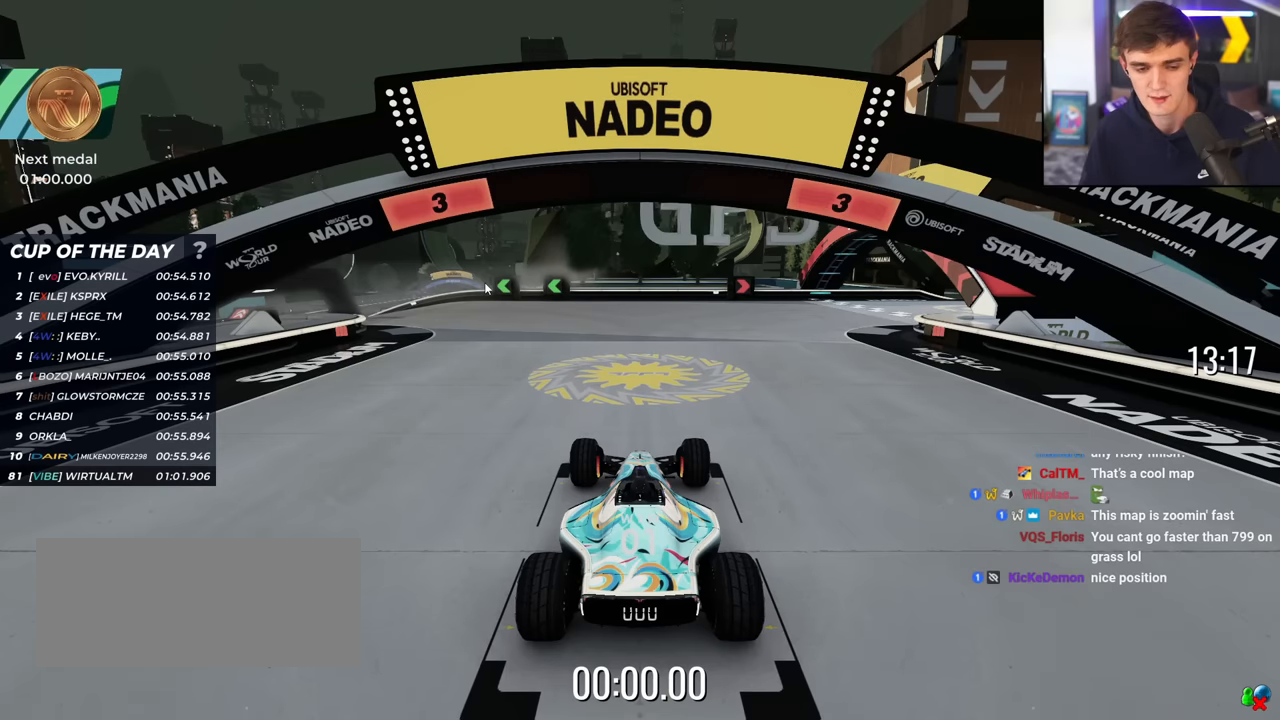
{"keys": ["up"], "events": []}
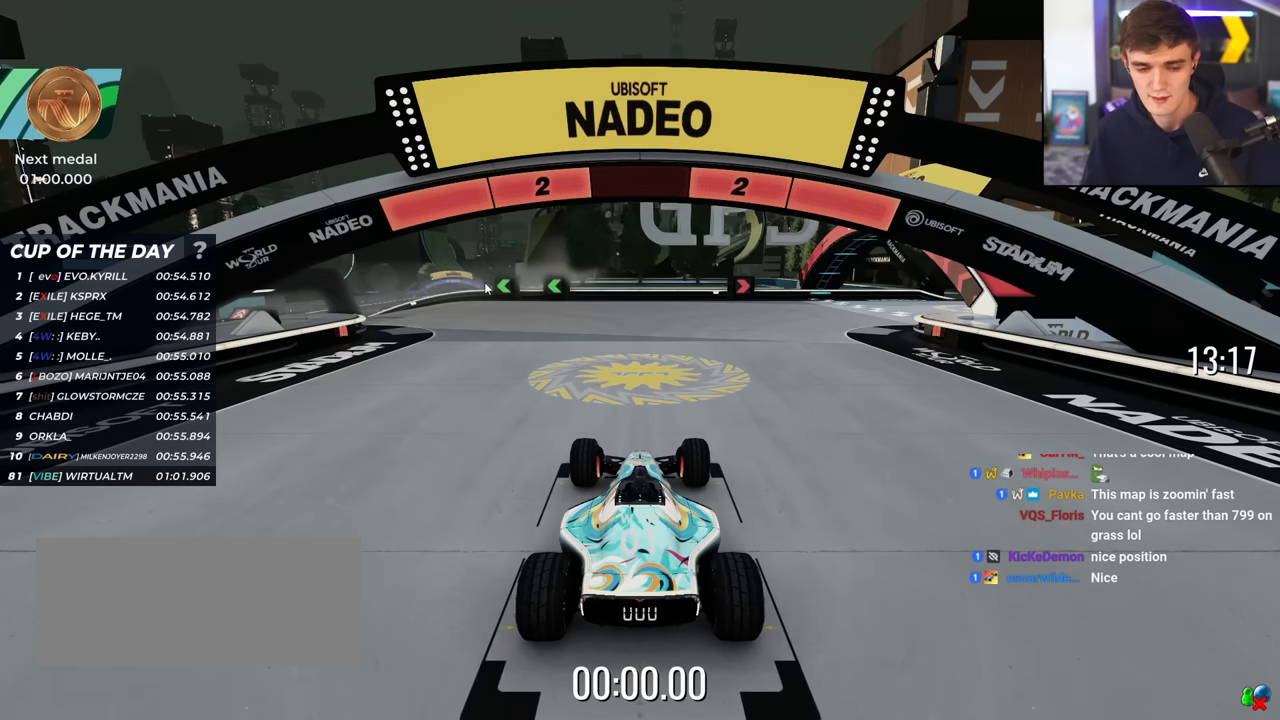
{"keys": ["up"], "events": []}
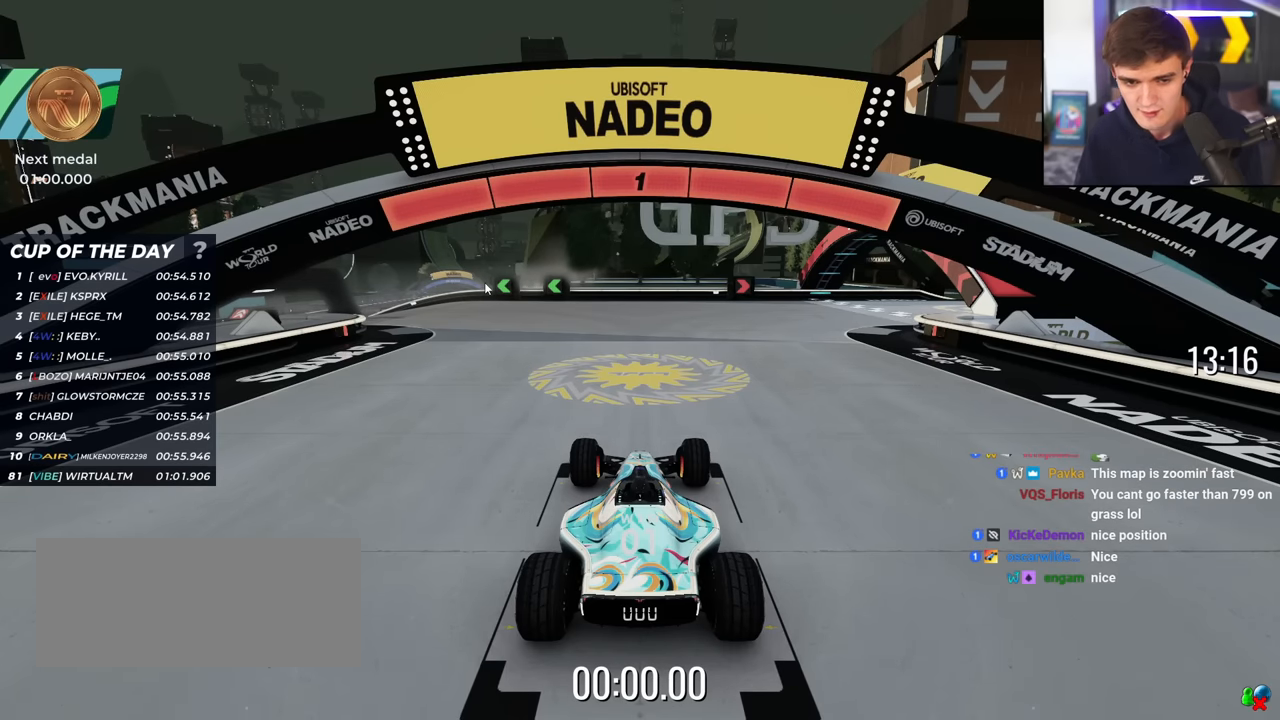
{"keys": ["up"], "events": []}
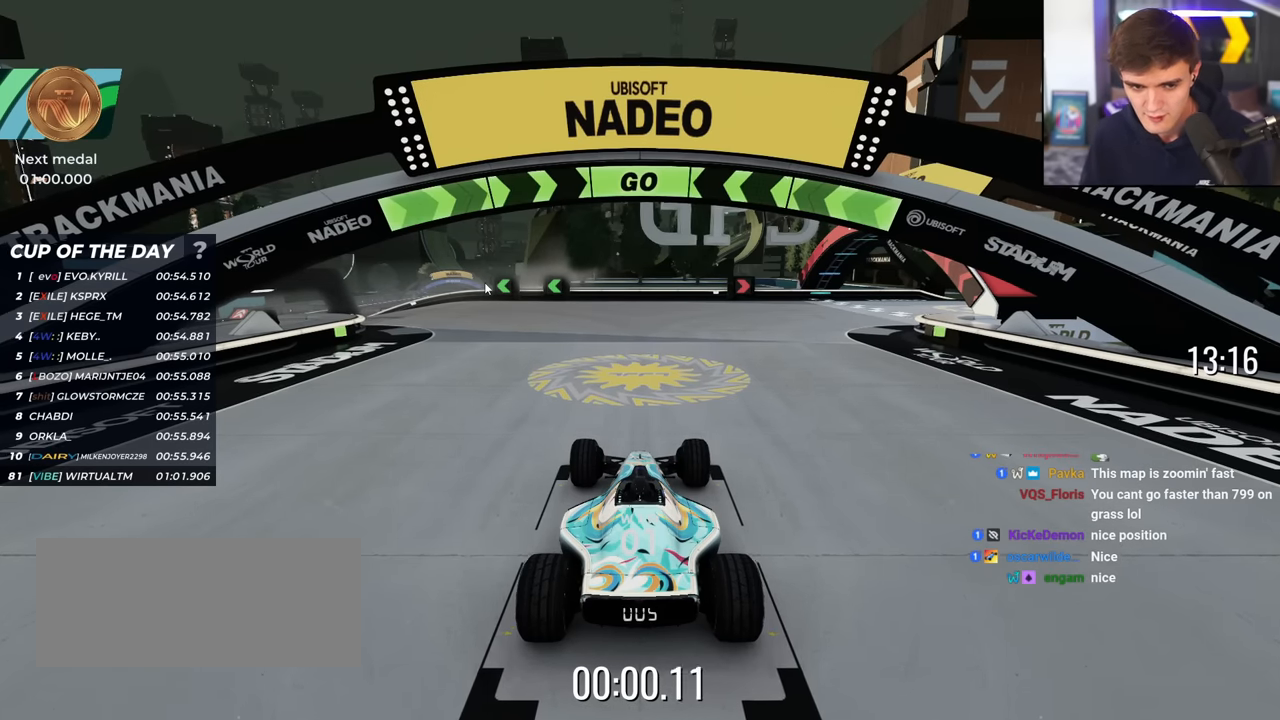
{"keys": ["left", "up"], "events": [[133, "left", "down"]]}
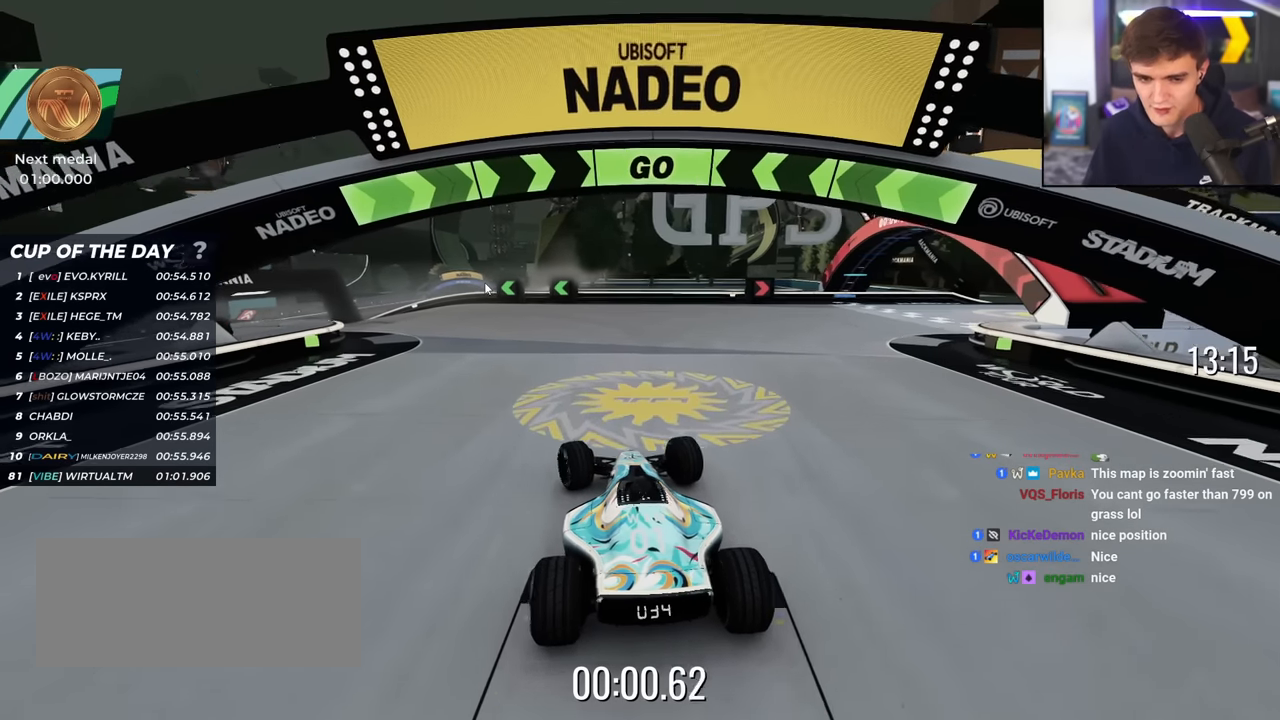
{"keys": ["left", "up"], "events": []}
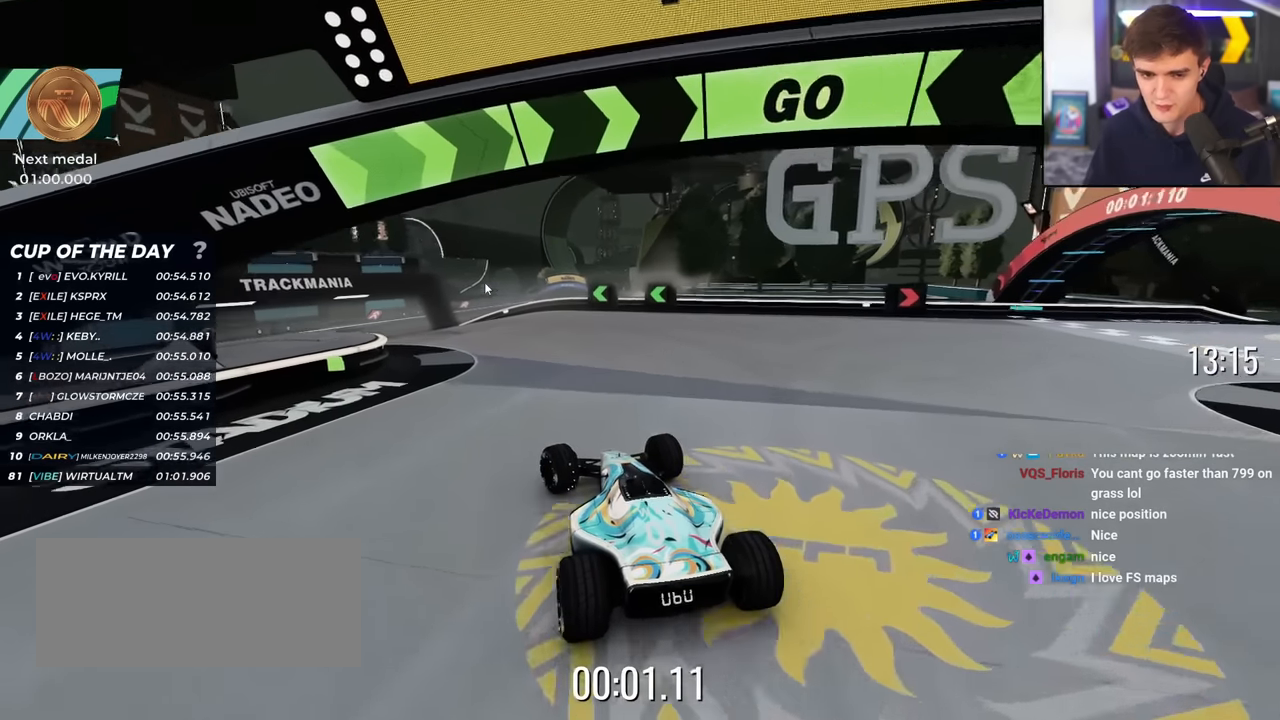
{"keys": ["up"], "events": [[300, "left", "up"]]}
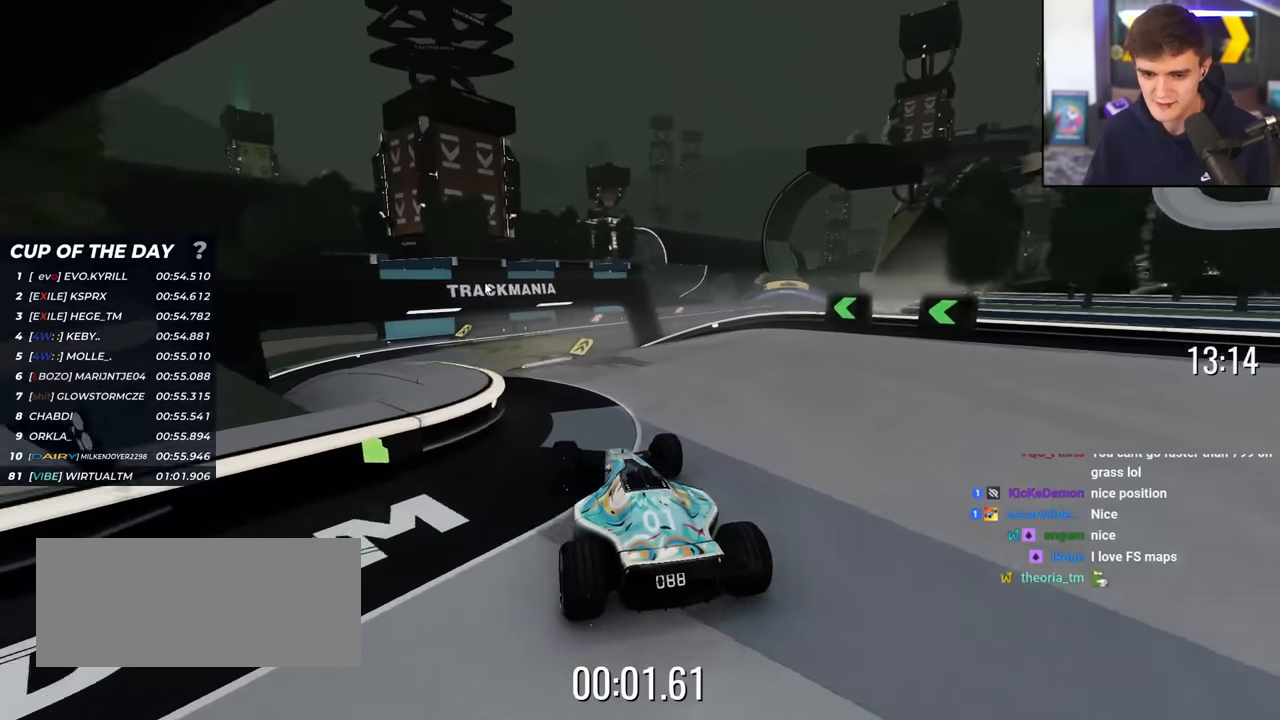
{"keys": ["left", "up"], "events": [[84, "right", "down"], [184, "right", "up"], [317, "left", "down"]]}
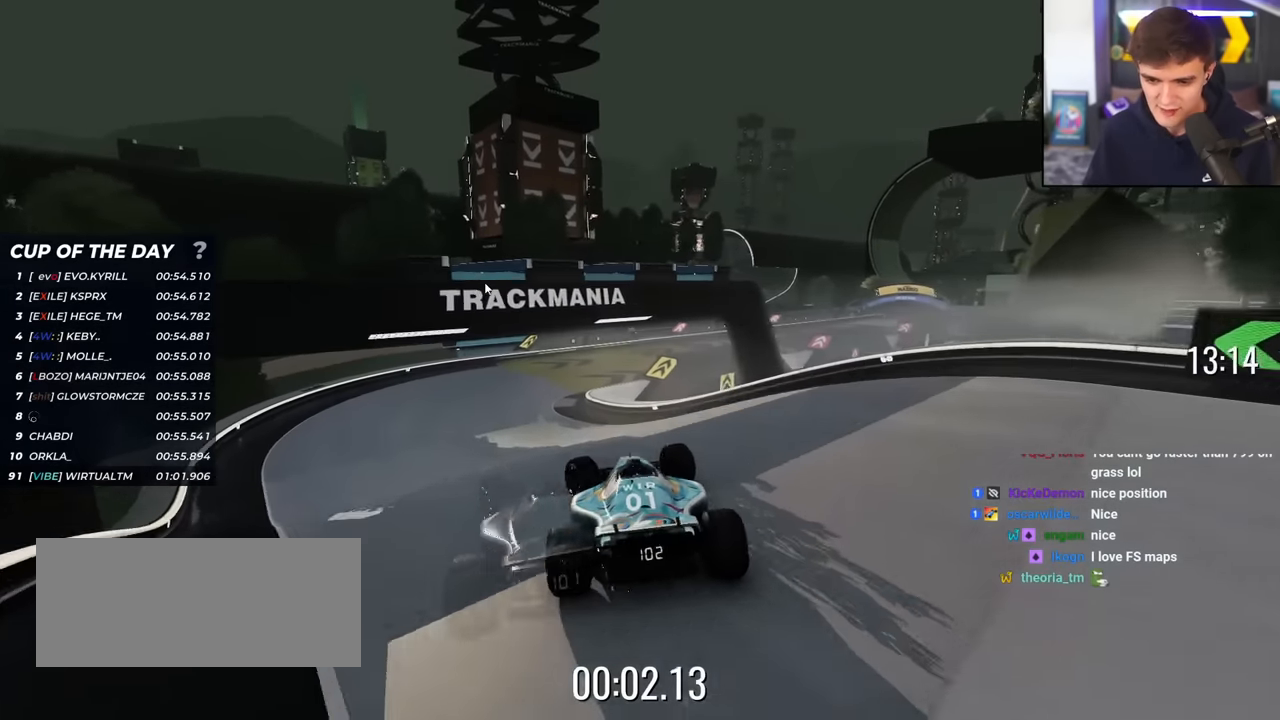
{"keys": ["up"], "events": [[50, "left", "up"], [383, "right", "down"], [483, "right", "up"]]}
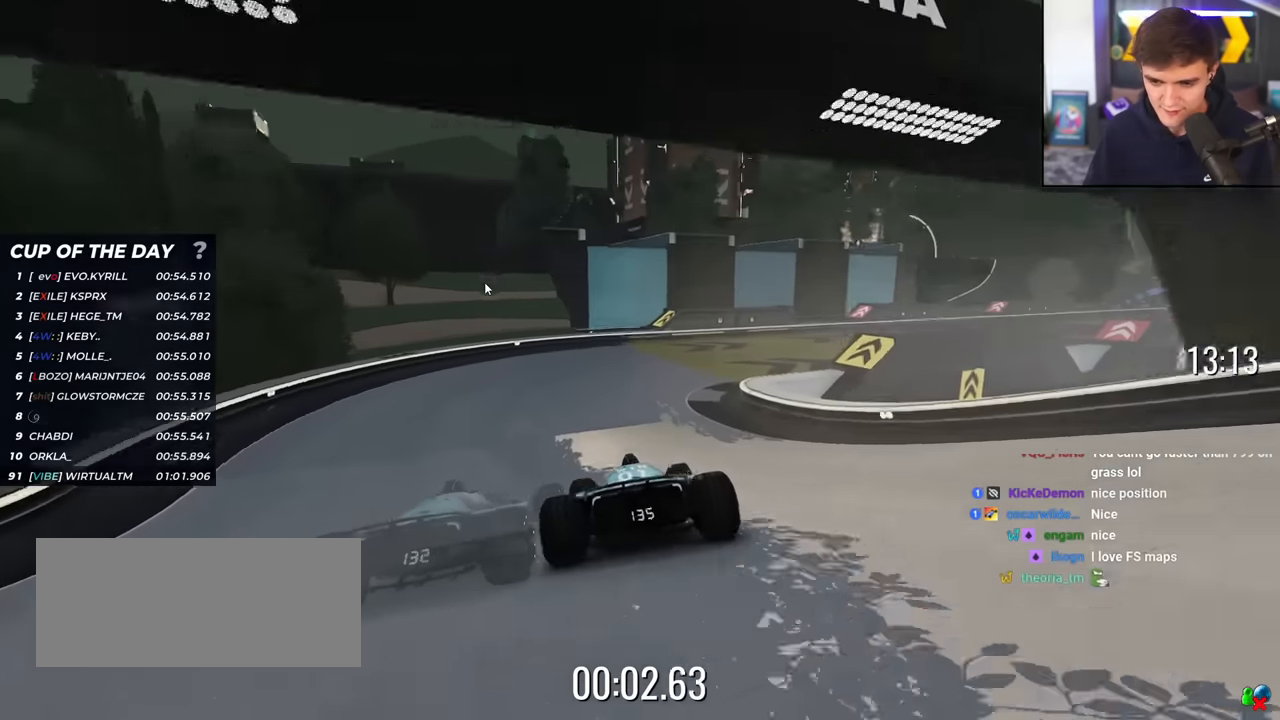
{"keys": ["right", "up"], "events": [[34, "right", "down"]]}
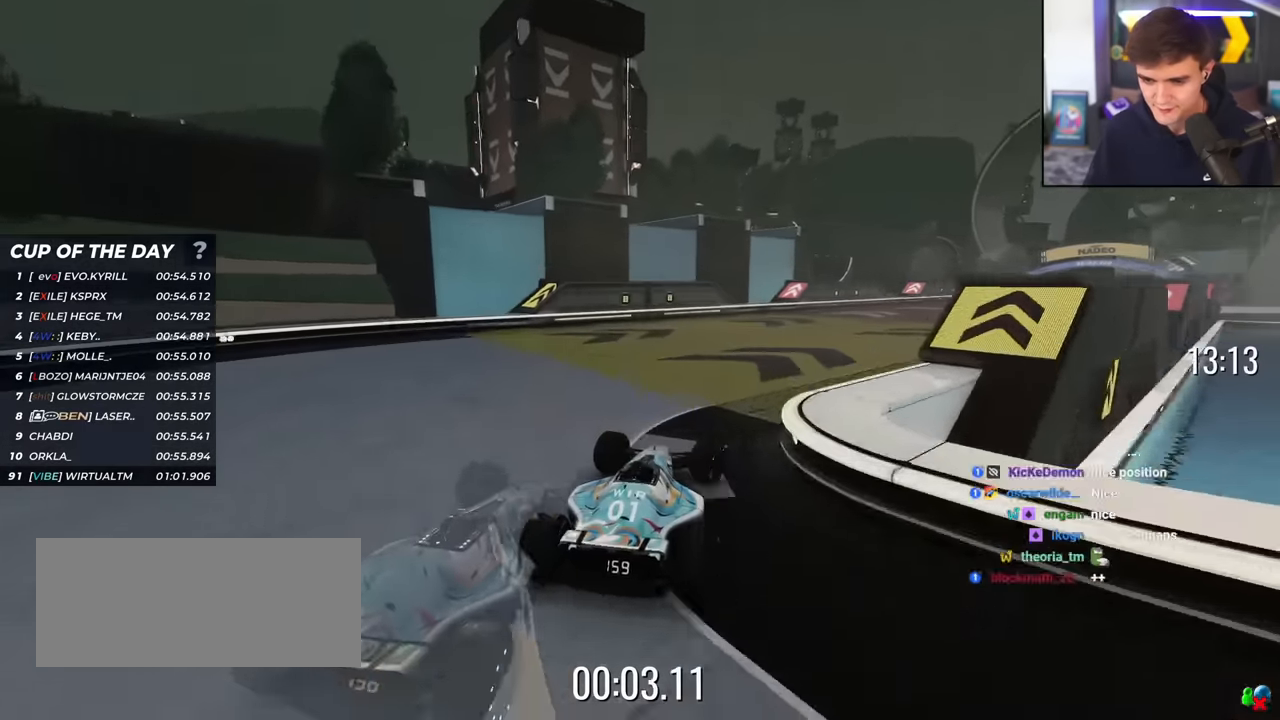
{"keys": ["up"], "events": [[367, "right", "up"]]}
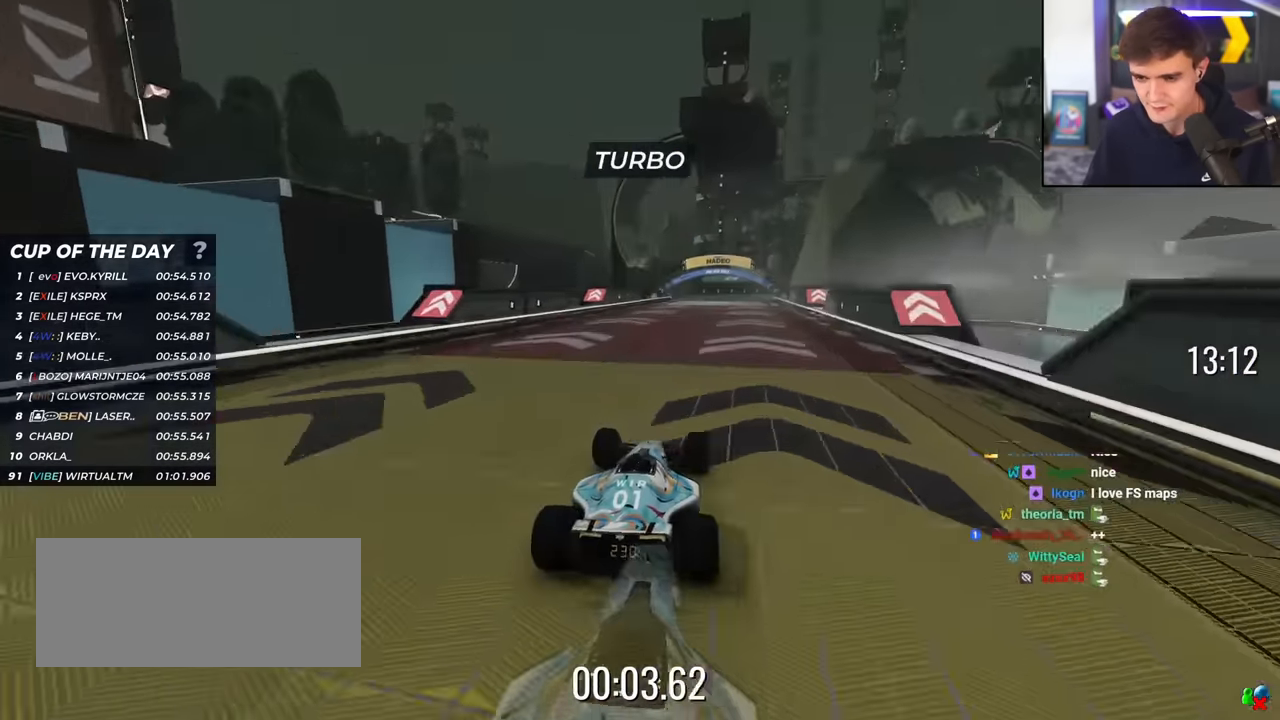
{"keys": ["right", "up"], "events": [[100, "right", "down"], [200, "right", "up"], [300, "left", "down"], [434, "left", "up"], [467, "right", "down"]]}
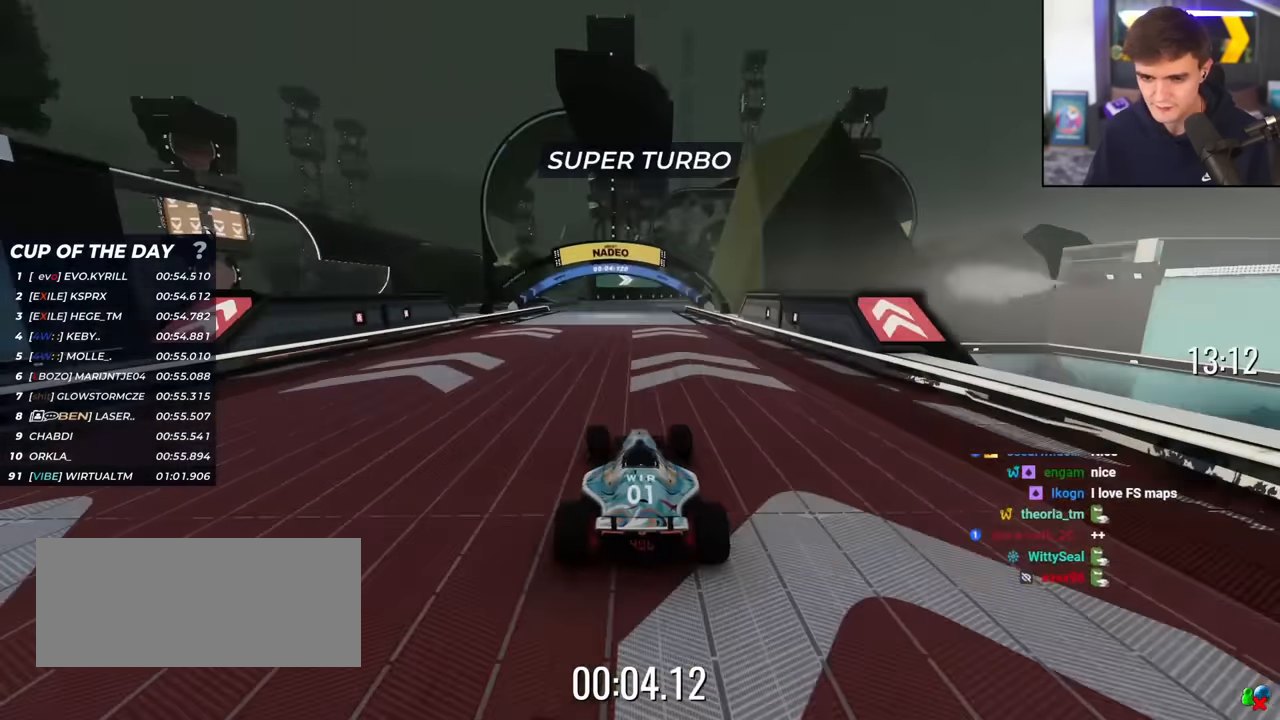
{"keys": ["right", "up"], "events": [[250, "right", "up"], [400, "right", "down"]]}
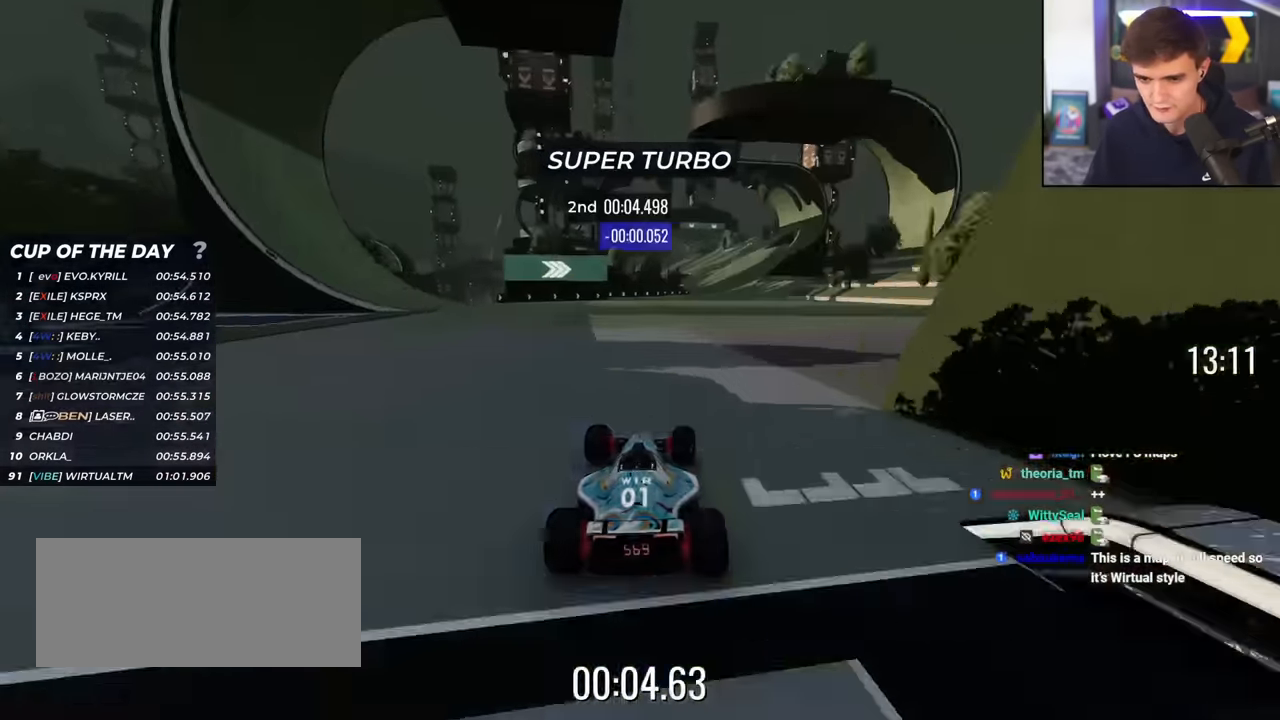
{"keys": ["up"], "events": [[84, "right", "up"], [234, "right", "down"], [267, "right", "up"]]}
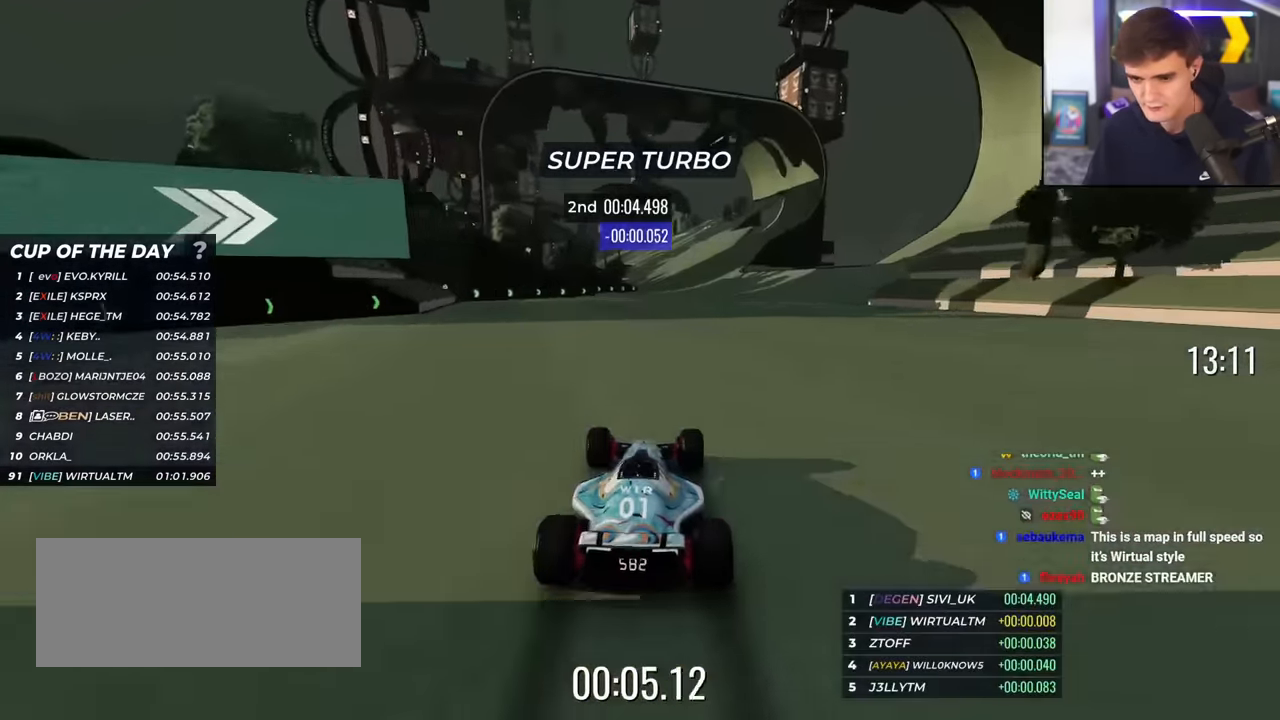
{"keys": ["up"], "events": [[150, "right", "down"], [200, "right", "up"]]}
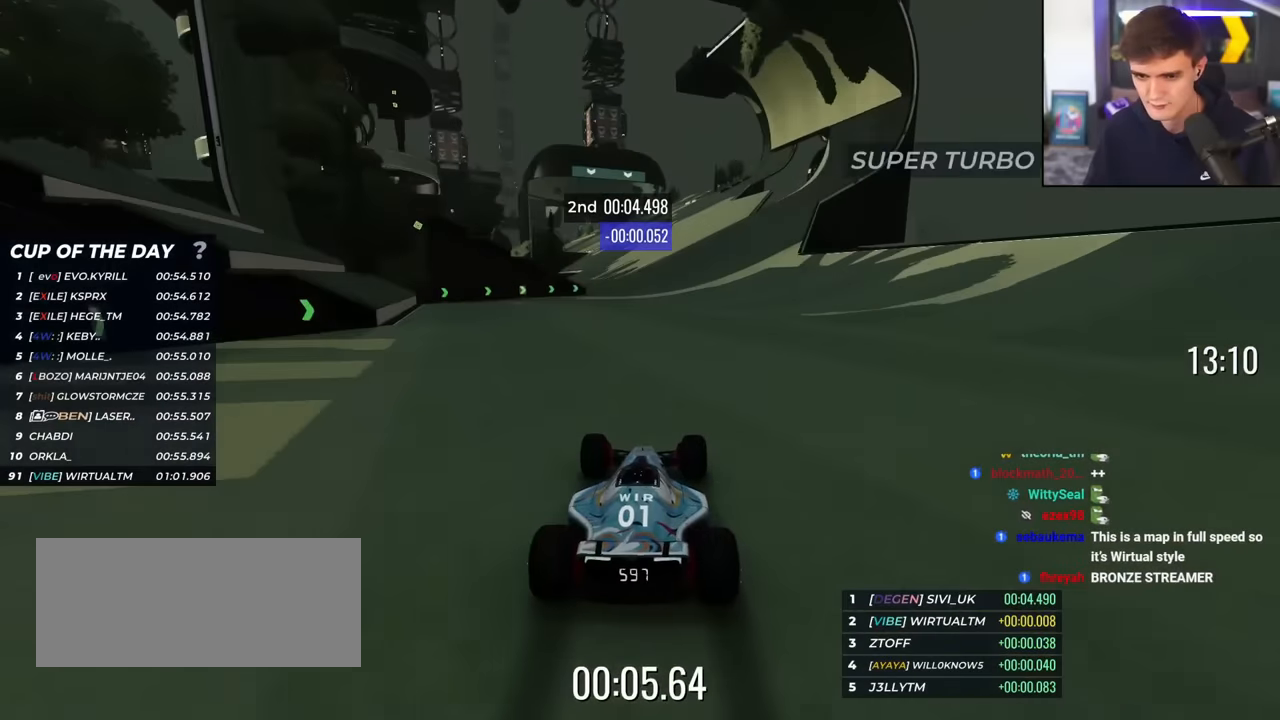
{"keys": ["up"], "events": [[217, "right", "down"], [300, "right", "up"]]}
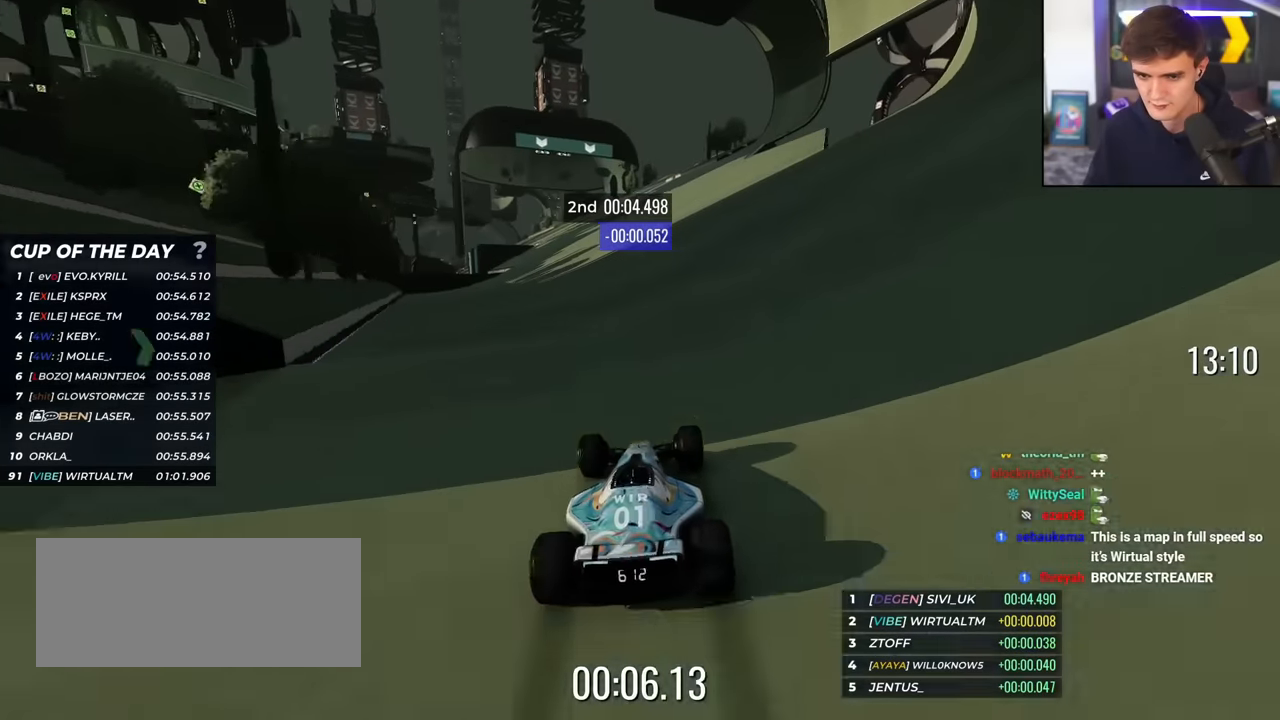
{"keys": ["up"], "events": [[283, "left", "down"], [417, "left", "up"]]}
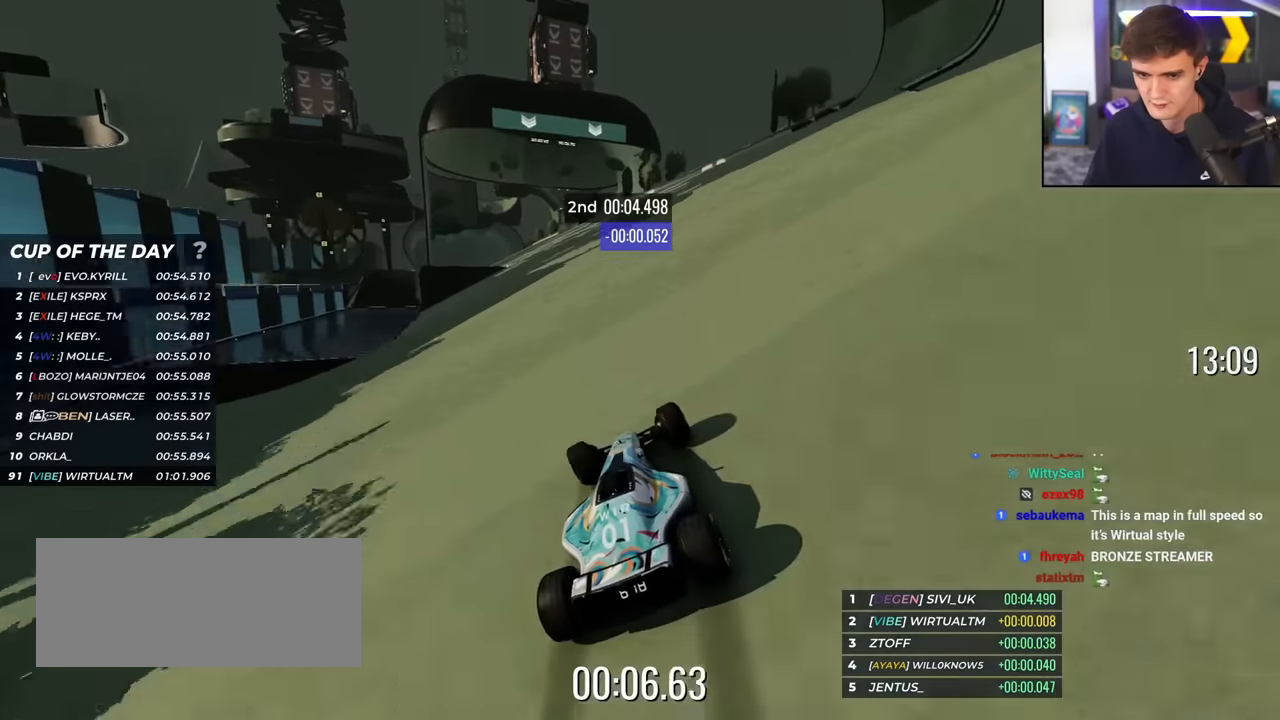
{"keys": ["up"], "events": [[334, "left", "down"], [434, "left", "up"]]}
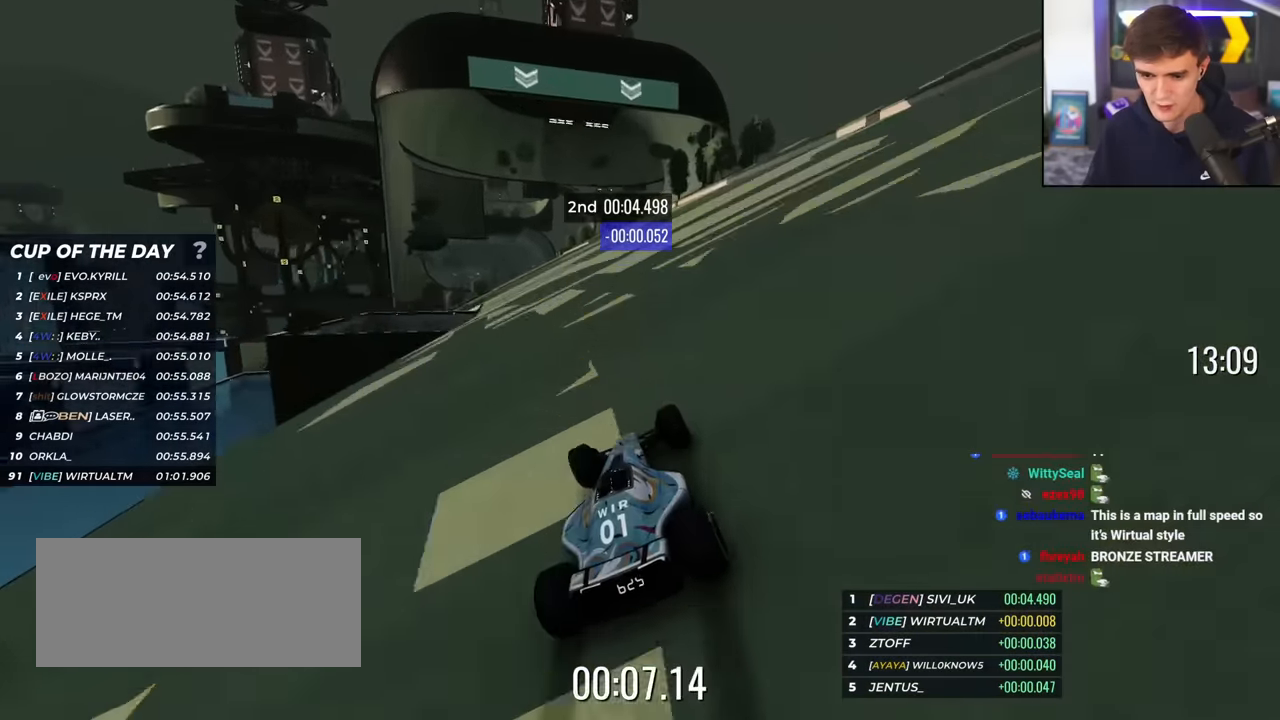
{"keys": ["left", "up"], "events": [[116, "left", "down"], [217, "left", "up"], [450, "left", "down"]]}
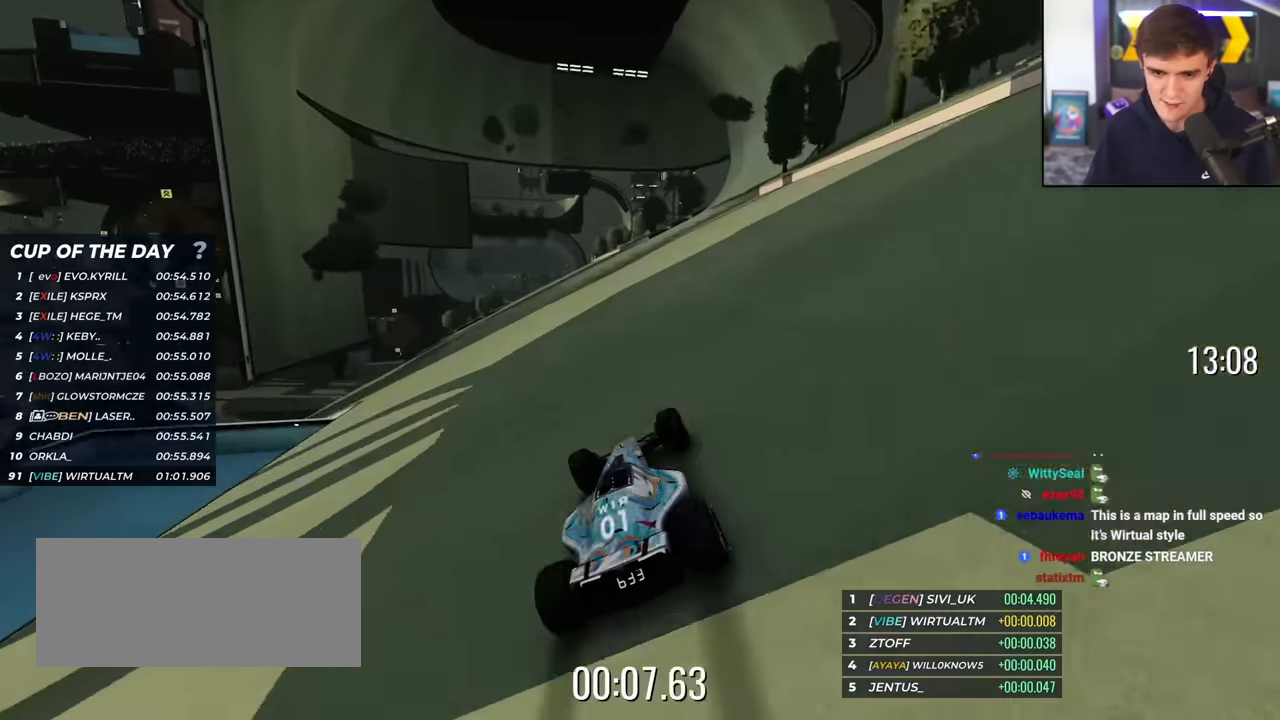
{"keys": ["up"], "events": [[50, "left", "up"], [284, "left", "down"], [317, "left", "up"]]}
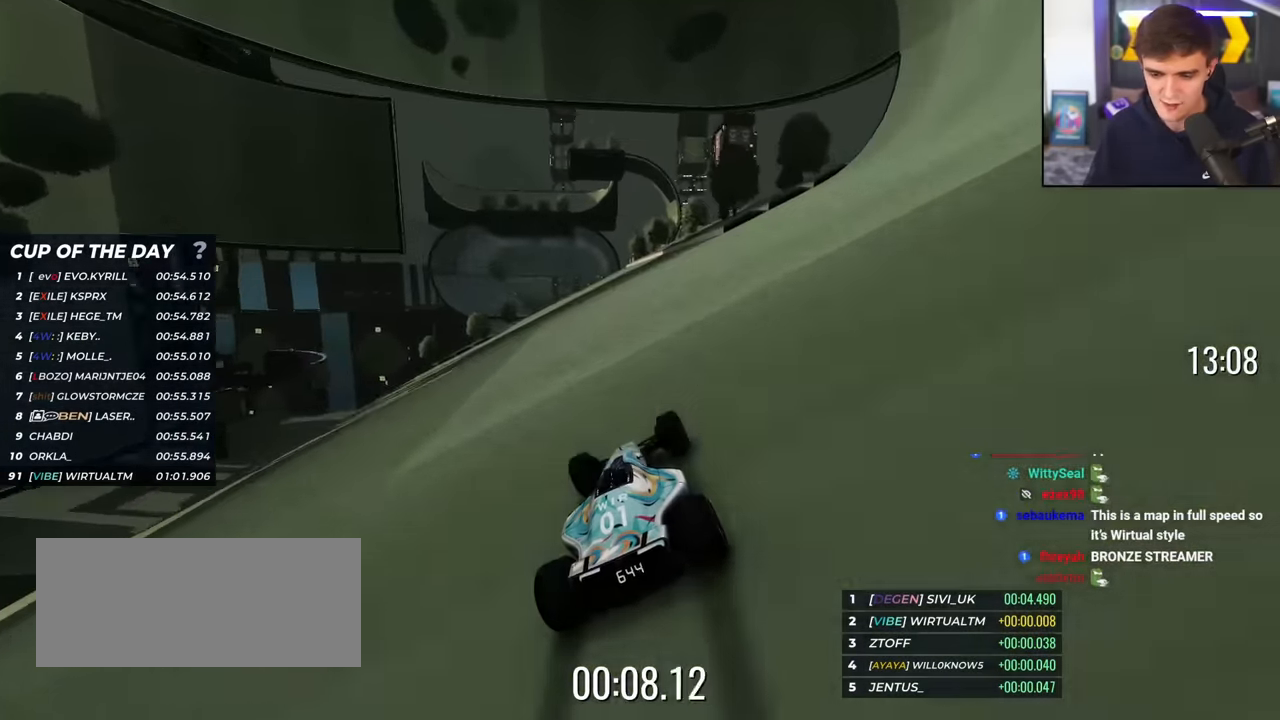
{"keys": ["up"], "events": [[16, "left", "down"], [100, "left", "up"], [283, "left", "down"], [383, "left", "up"]]}
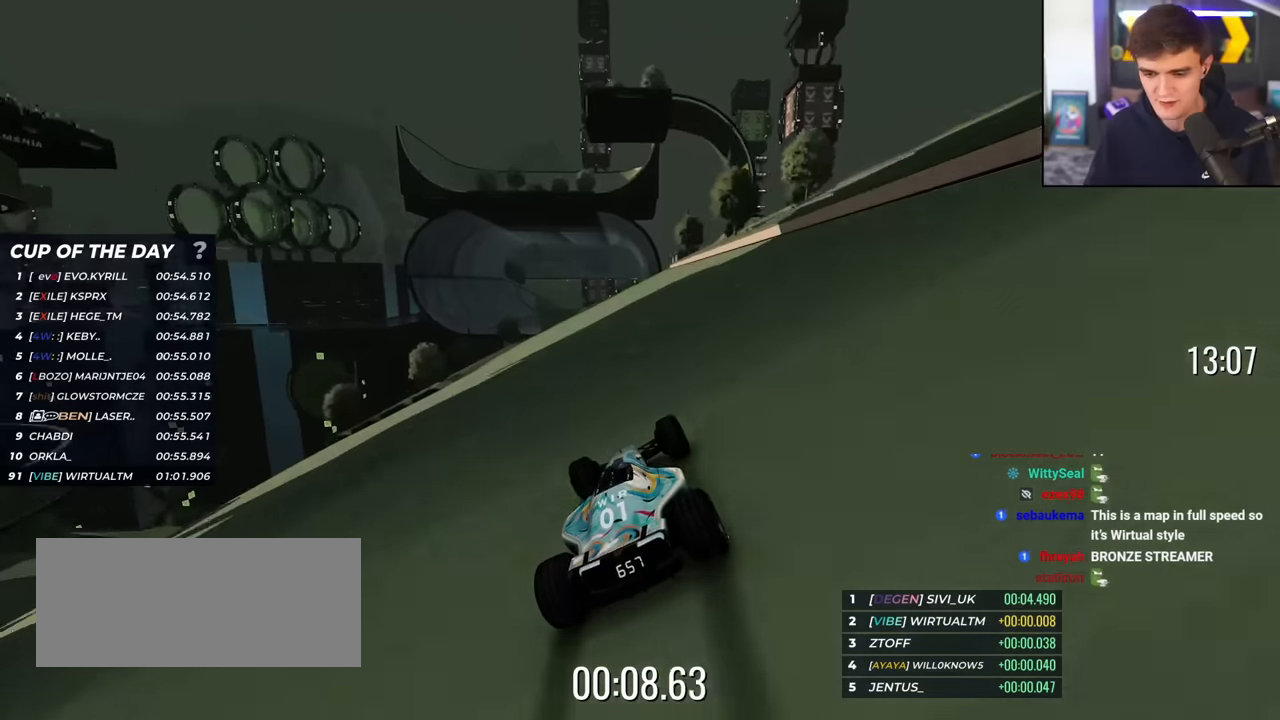
{"keys": ["left", "up"], "events": [[116, "left", "down"], [217, "left", "up"], [500, "left", "down"]]}
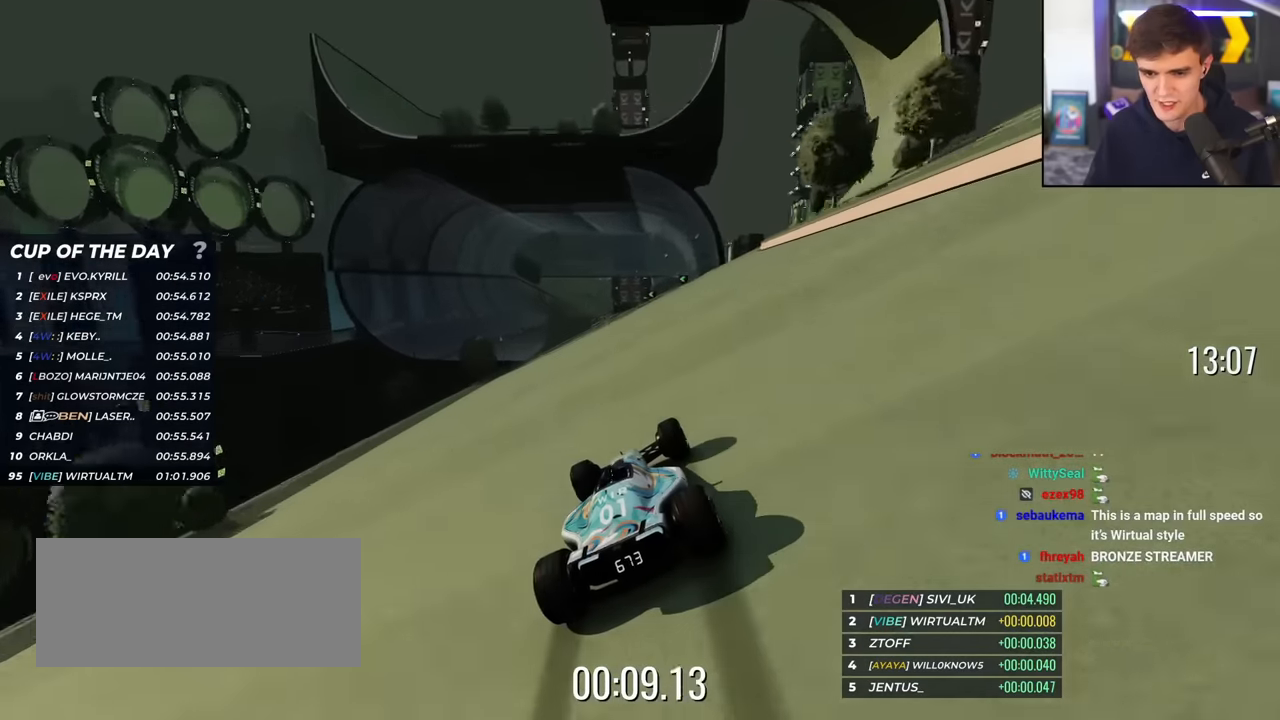
{"keys": ["up"], "events": [[84, "left", "up"], [267, "left", "down"], [317, "left", "up"]]}
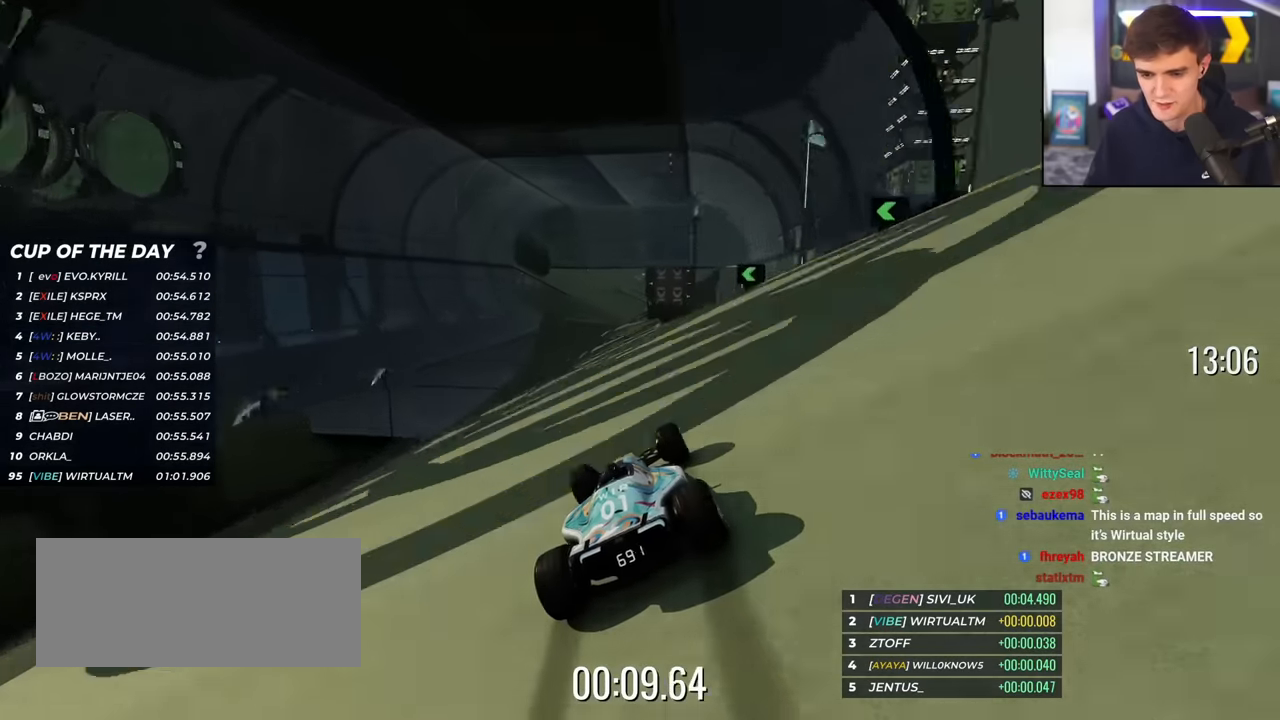
{"keys": ["up"], "events": [[100, "left", "down"], [150, "left", "up"], [384, "left", "down"], [484, "left", "up"]]}
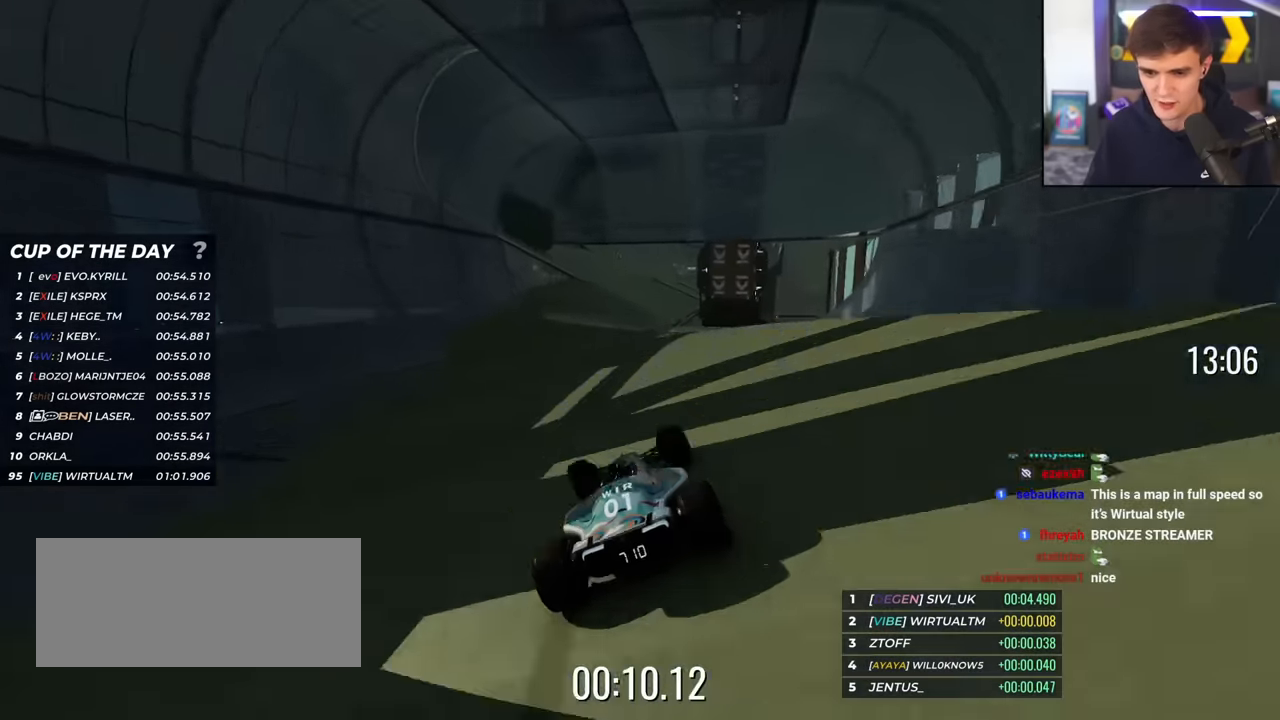
{"keys": ["up"], "events": [[167, "right", "down"], [217, "right", "up"], [401, "right", "down"], [501, "right", "up"]]}
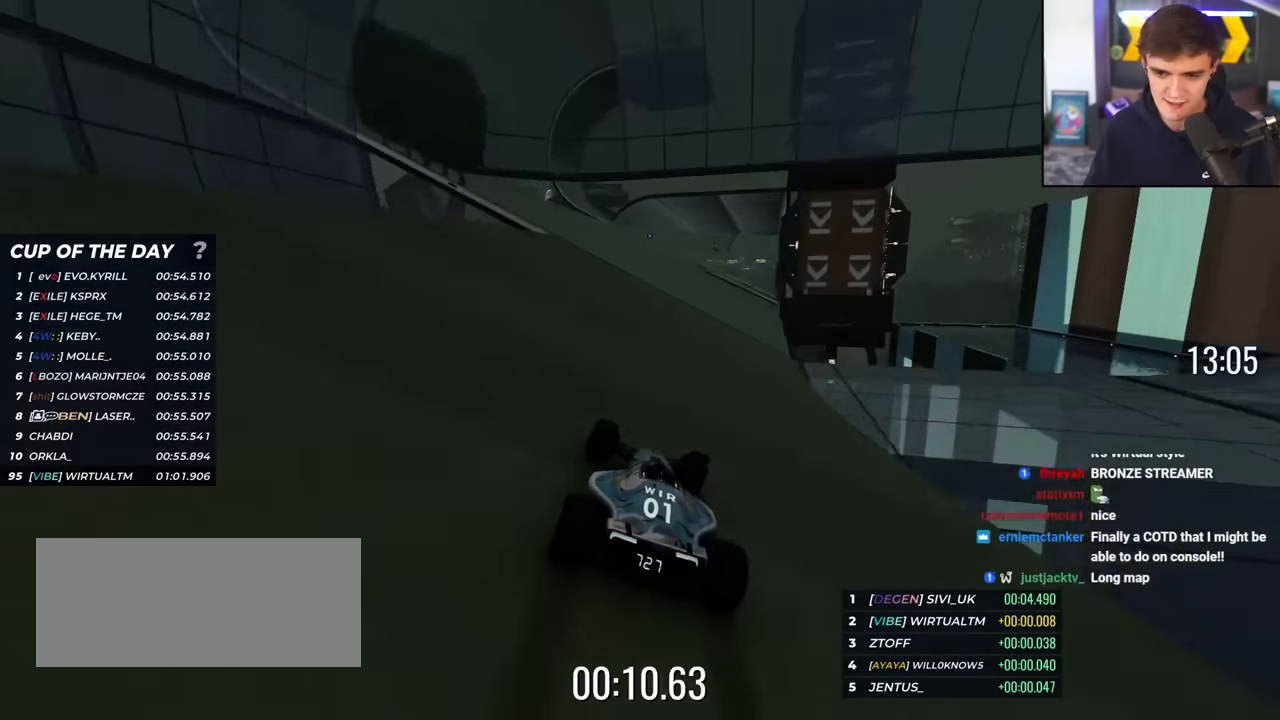
{"keys": ["right", "up"], "events": [[133, "left", "down"], [317, "left", "up"], [417, "right", "down"]]}
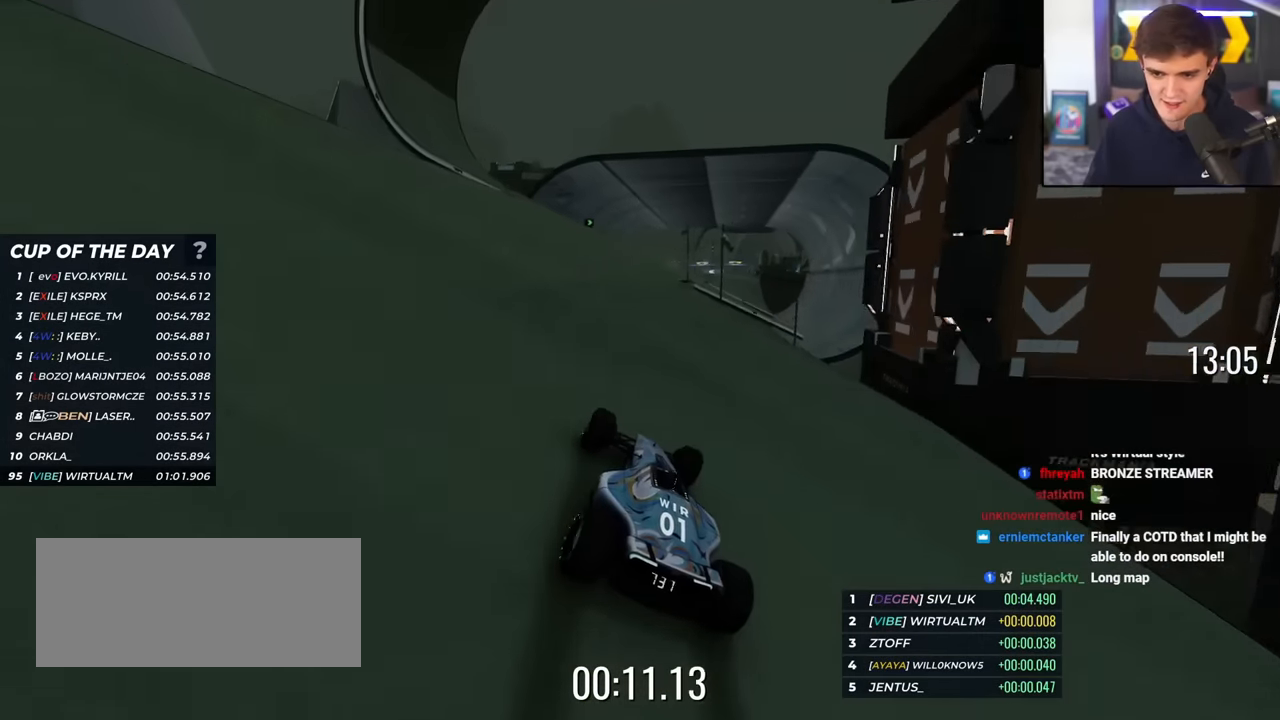
{"keys": ["up"], "events": [[251, "right", "up"]]}
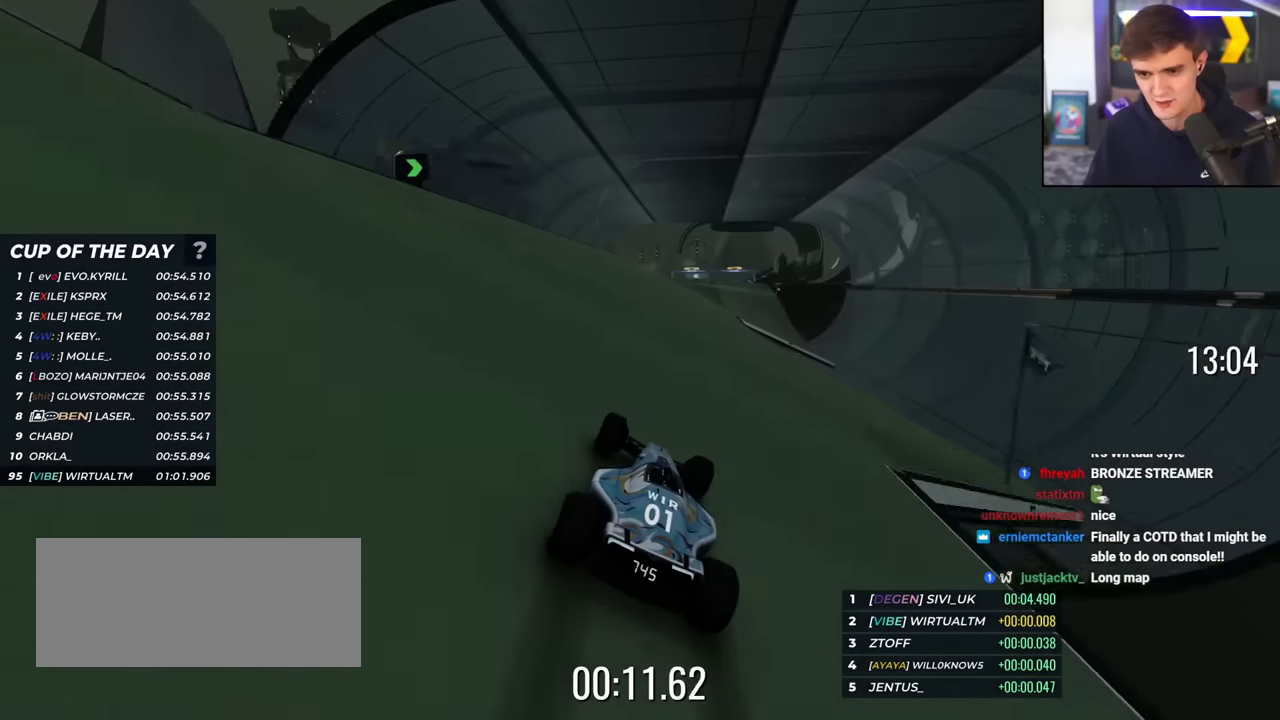
{"keys": ["right", "up"], "events": [[67, "right", "down"], [167, "right", "up"], [500, "right", "down"]]}